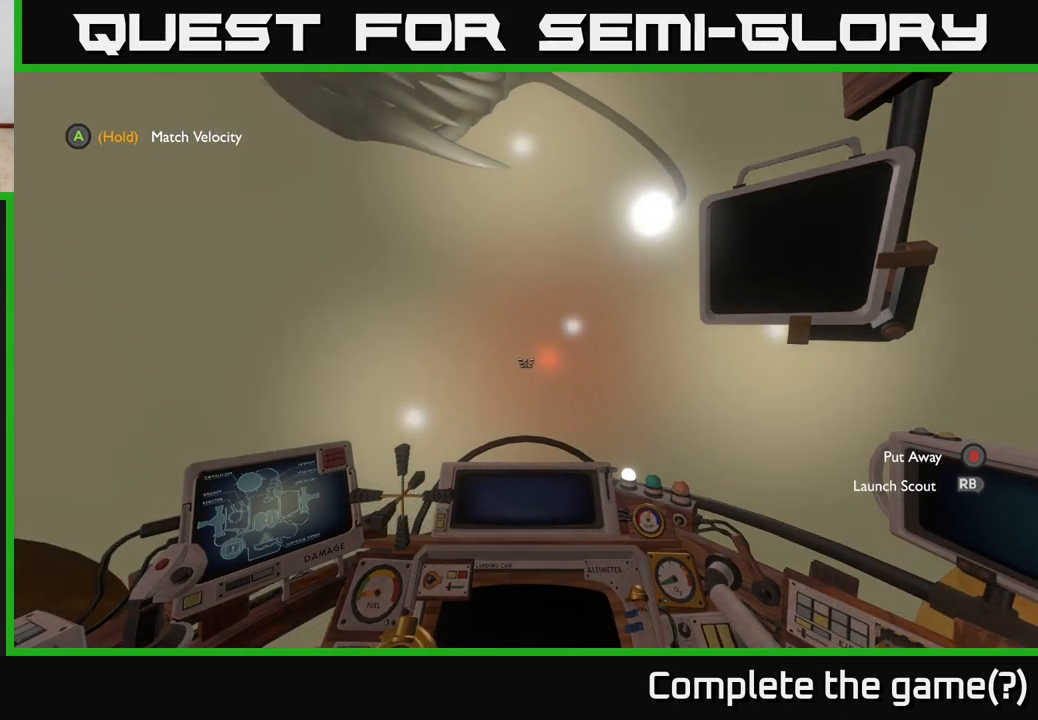
Gameplay with a controller (Xbox layout); each line is a JSON object with the inputs held at the frame after it. "events" lists button and stick changes between this image and that frame as [ms after this image, input, new state], when the widget could be followed in between.
{"buttons": [], "left_stick": "center", "right_stick": "center", "events": [[217, "Y", "down"], [267, "Y", "up"]]}
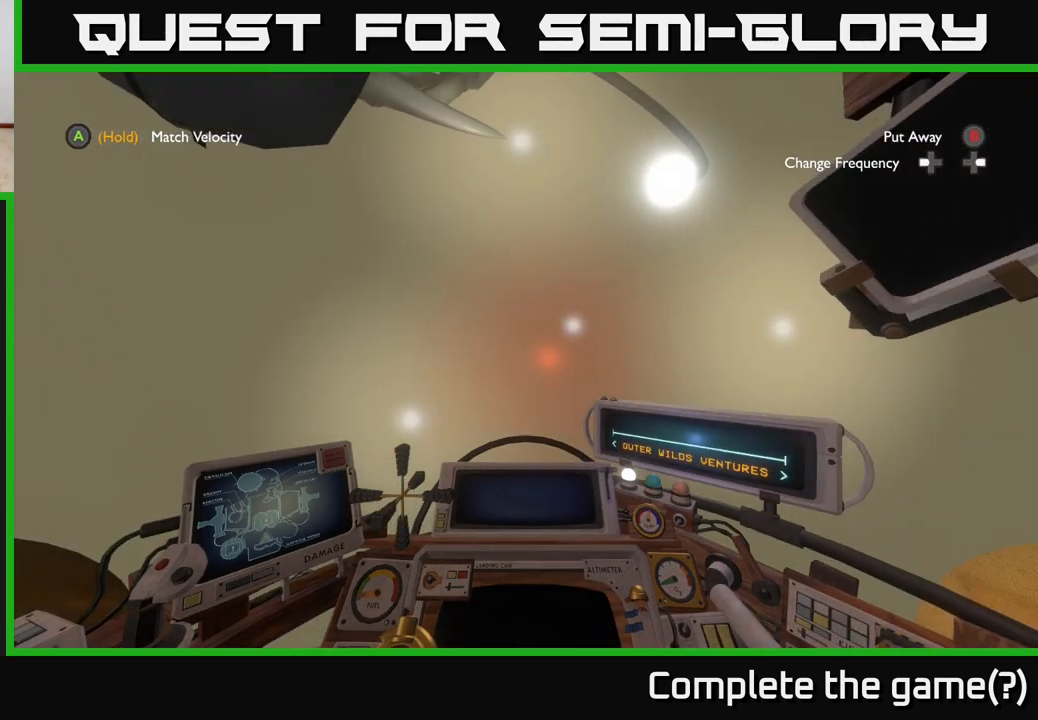
{"buttons": [], "left_stick": "center", "right_stick": "center", "events": []}
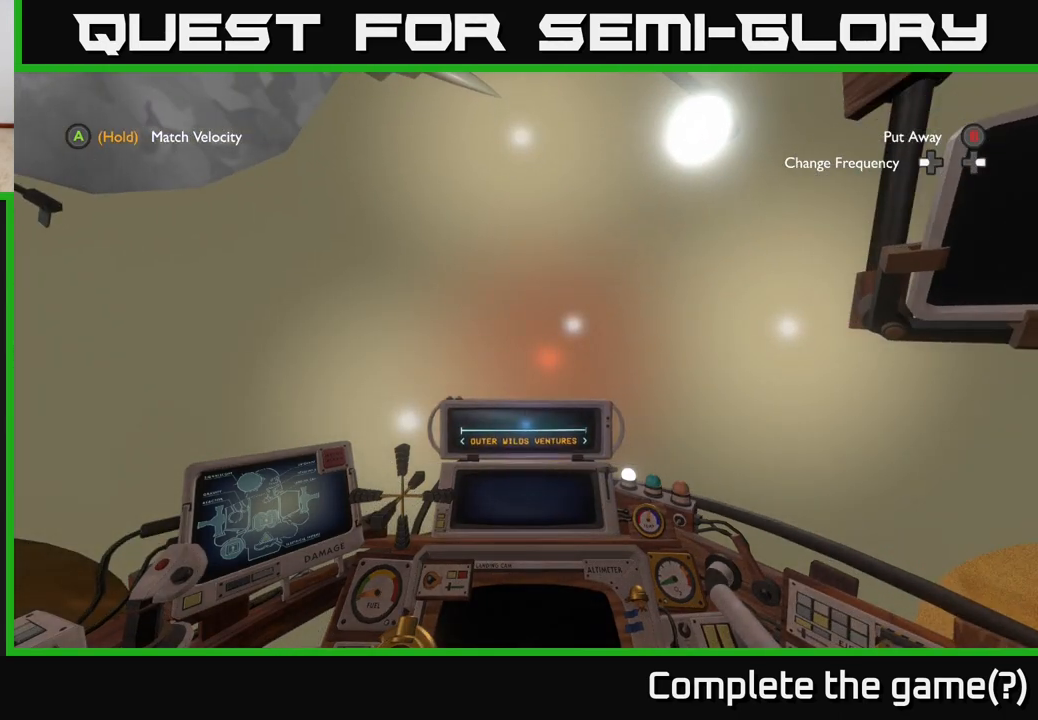
{"buttons": [], "left_stick": "center", "right_stick": "center", "events": []}
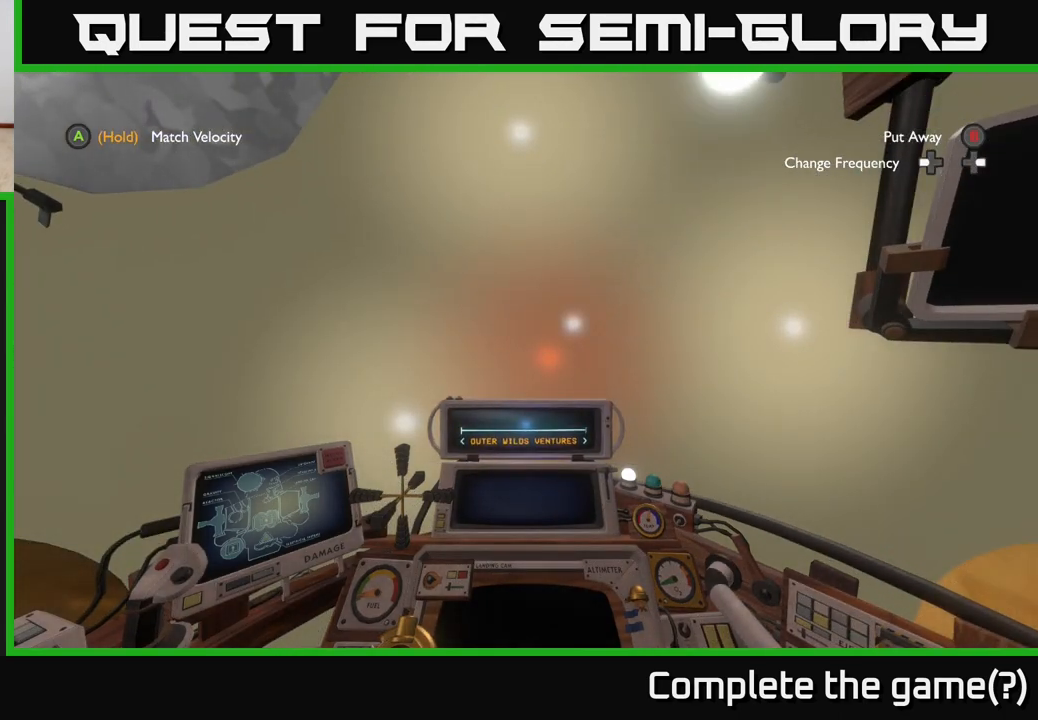
{"buttons": [], "left_stick": "center", "right_stick": "center", "events": []}
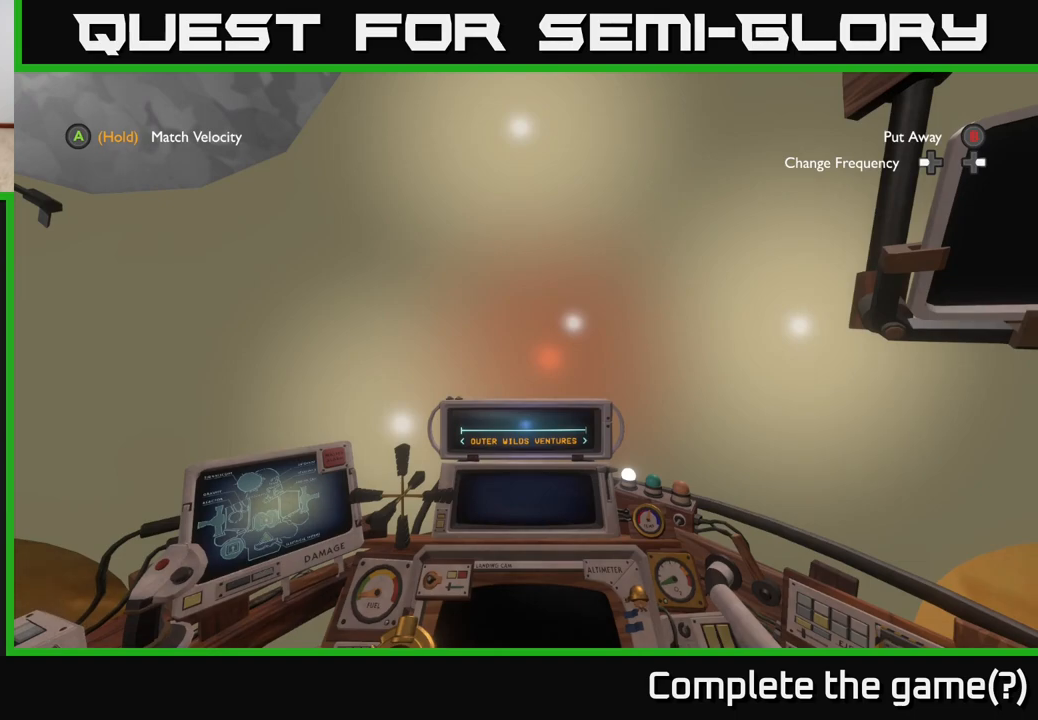
{"buttons": [], "left_stick": "center", "right_stick": "center", "events": [[233, "Y", "down"], [267, "Y", "up"]]}